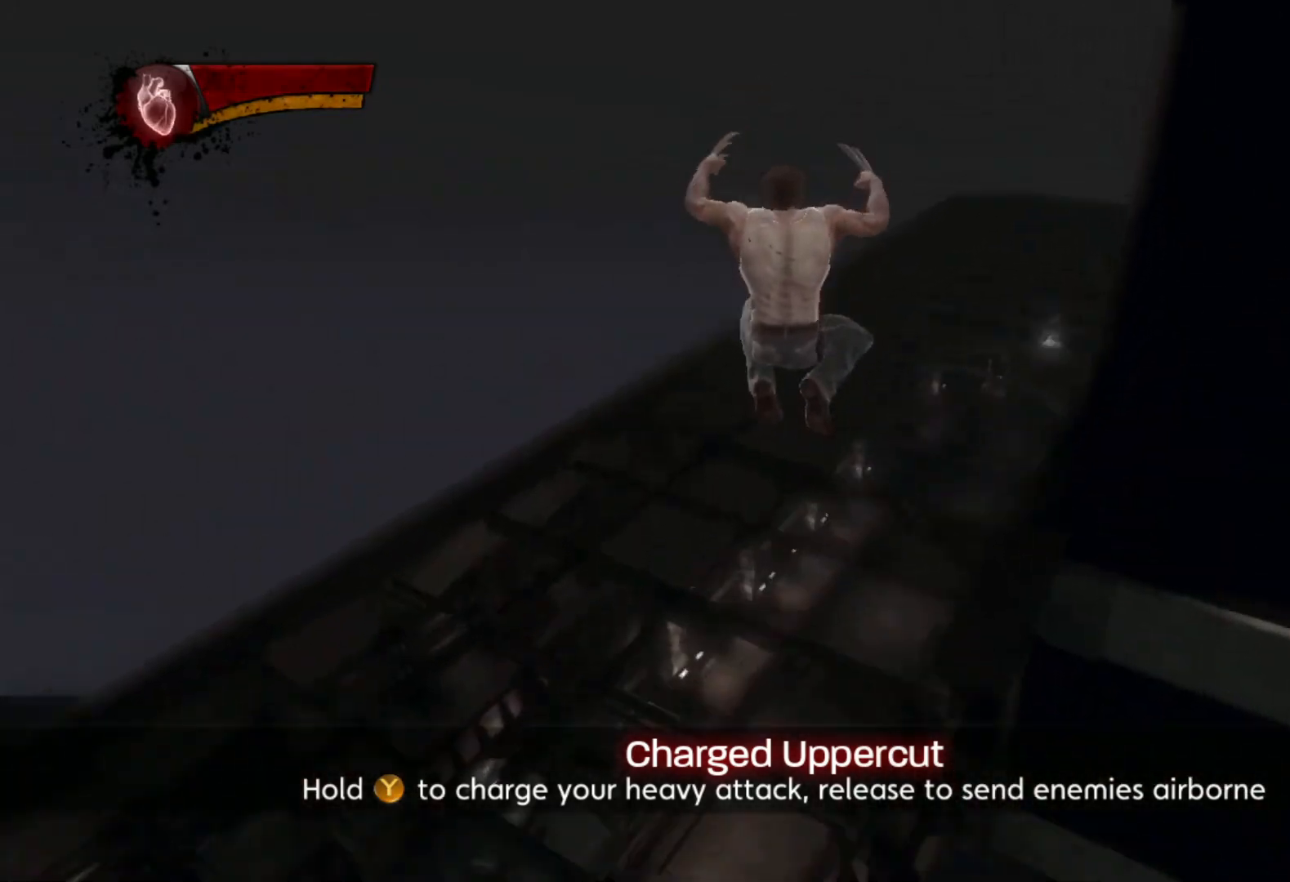
Gameplay with a controller (PlayStation layout); each line is a JSON object with the inputs held at the frame after it. "events" lists button and stick changes between this image and that frame as [ms after this image, input, new state], when the widget could be followed in between.
{"buttons": [], "left_stick": "up", "right_stick": "left", "events": [[150, "CROSS", "down"], [233, "CROSS", "up"], [350, "right_stick", "left"]]}
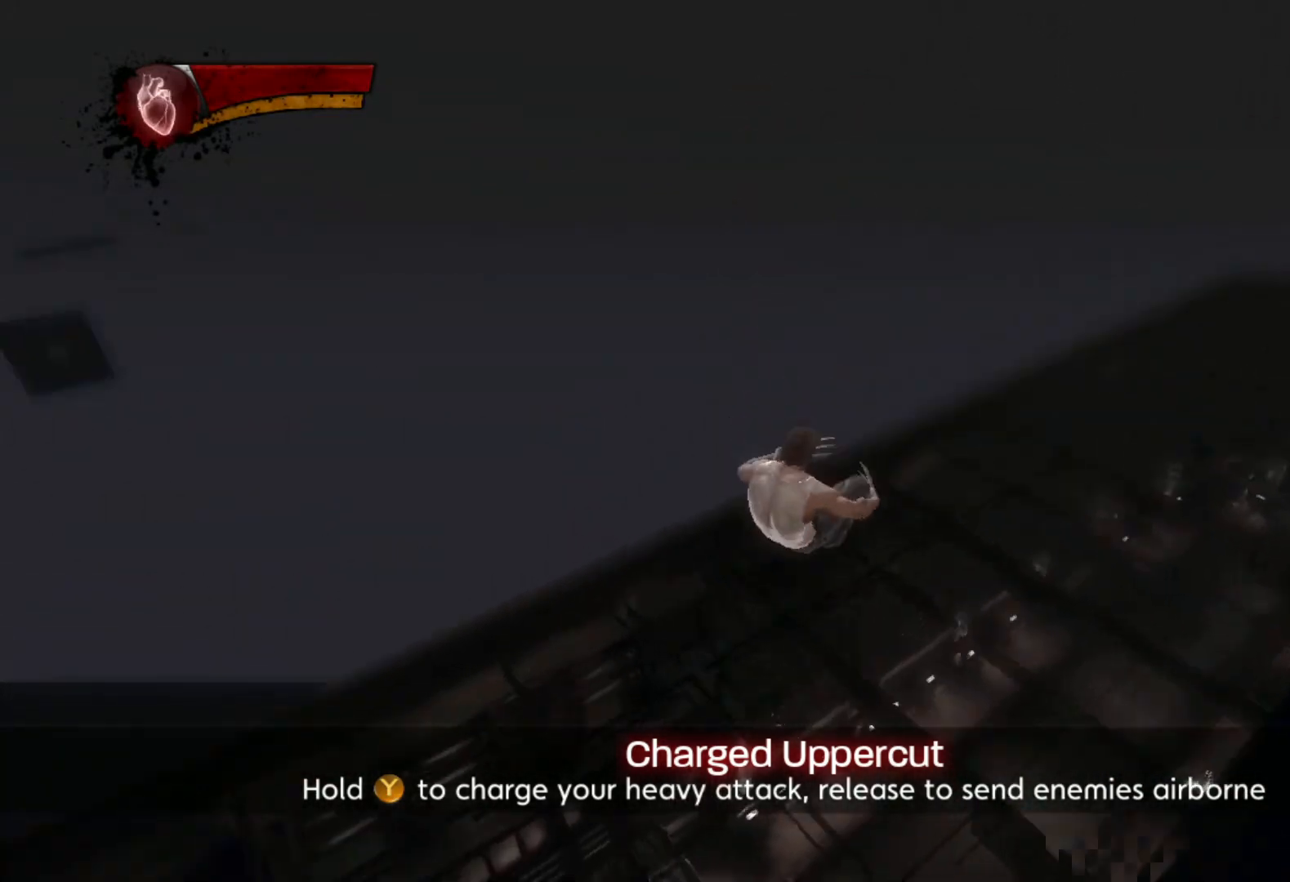
{"buttons": [], "left_stick": "up-left", "right_stick": "up-left", "events": [[100, "left_stick", "up-left"], [367, "right_stick", "up-left"]]}
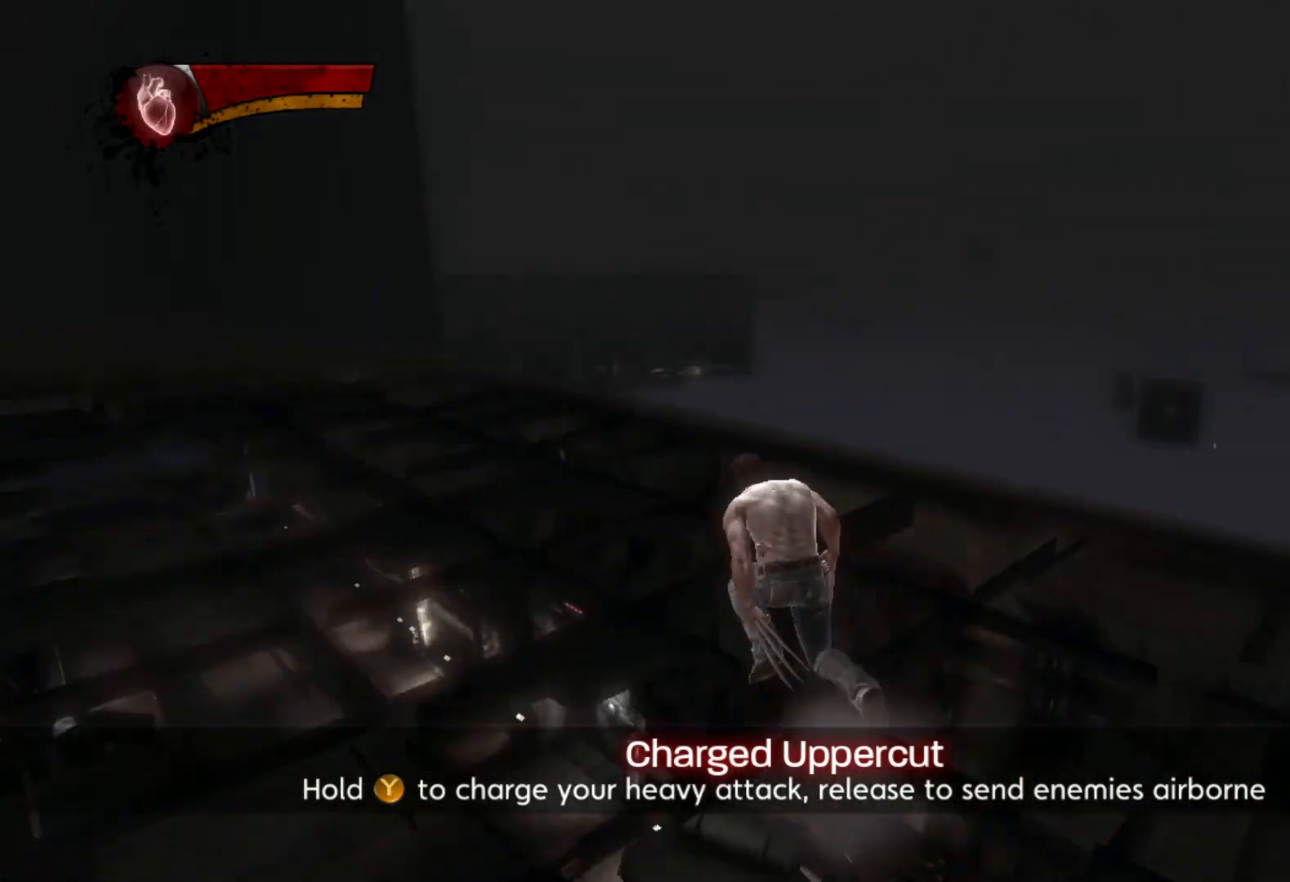
{"buttons": [], "left_stick": "up", "right_stick": "center", "events": [[283, "right_stick", "left"], [383, "right_stick", "center"], [467, "left_stick", "up"]]}
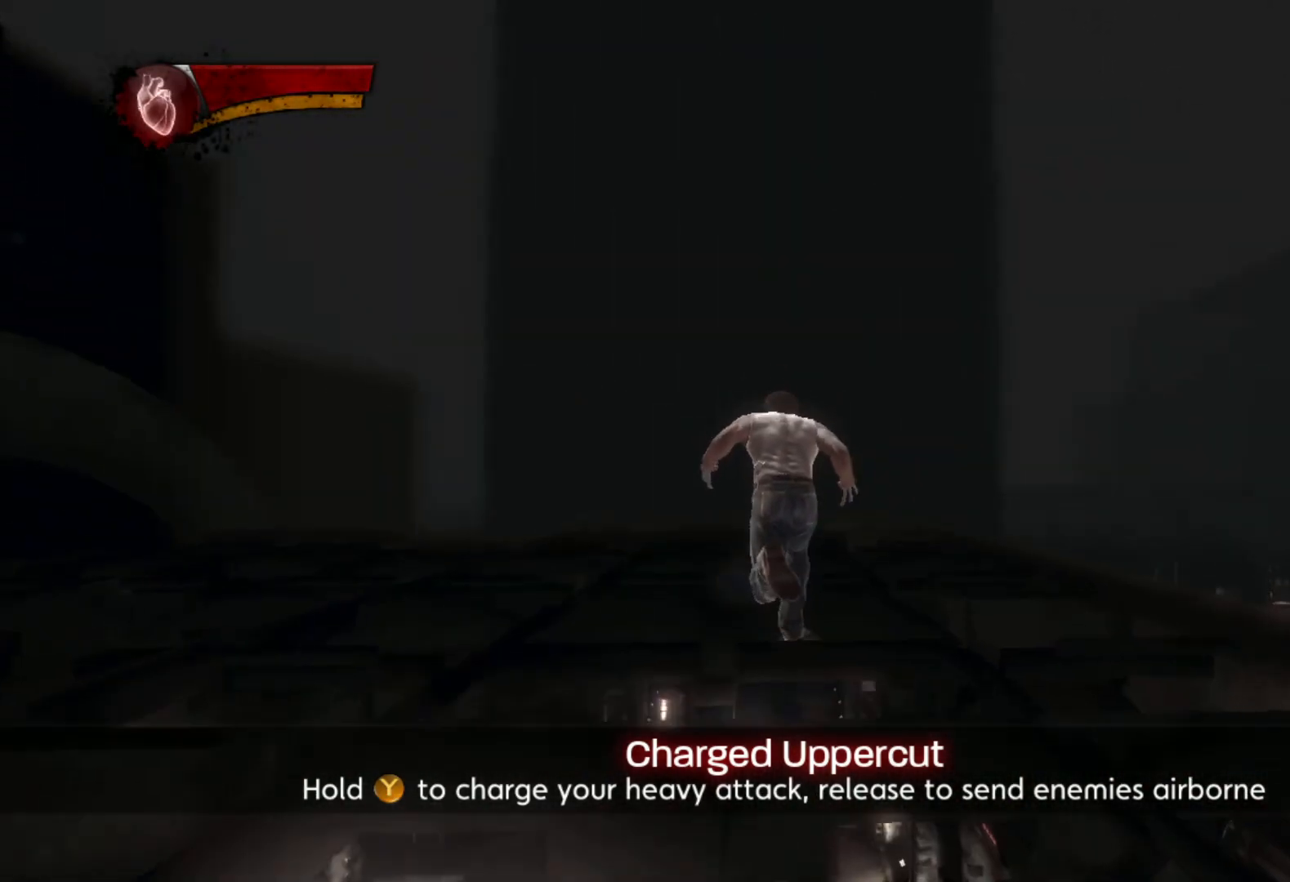
{"buttons": ["L2", "R2"], "left_stick": "up", "right_stick": "center", "events": [[17, "right_stick", "right"], [117, "R2", "down"], [150, "L2", "down"], [167, "right_stick", "center"]]}
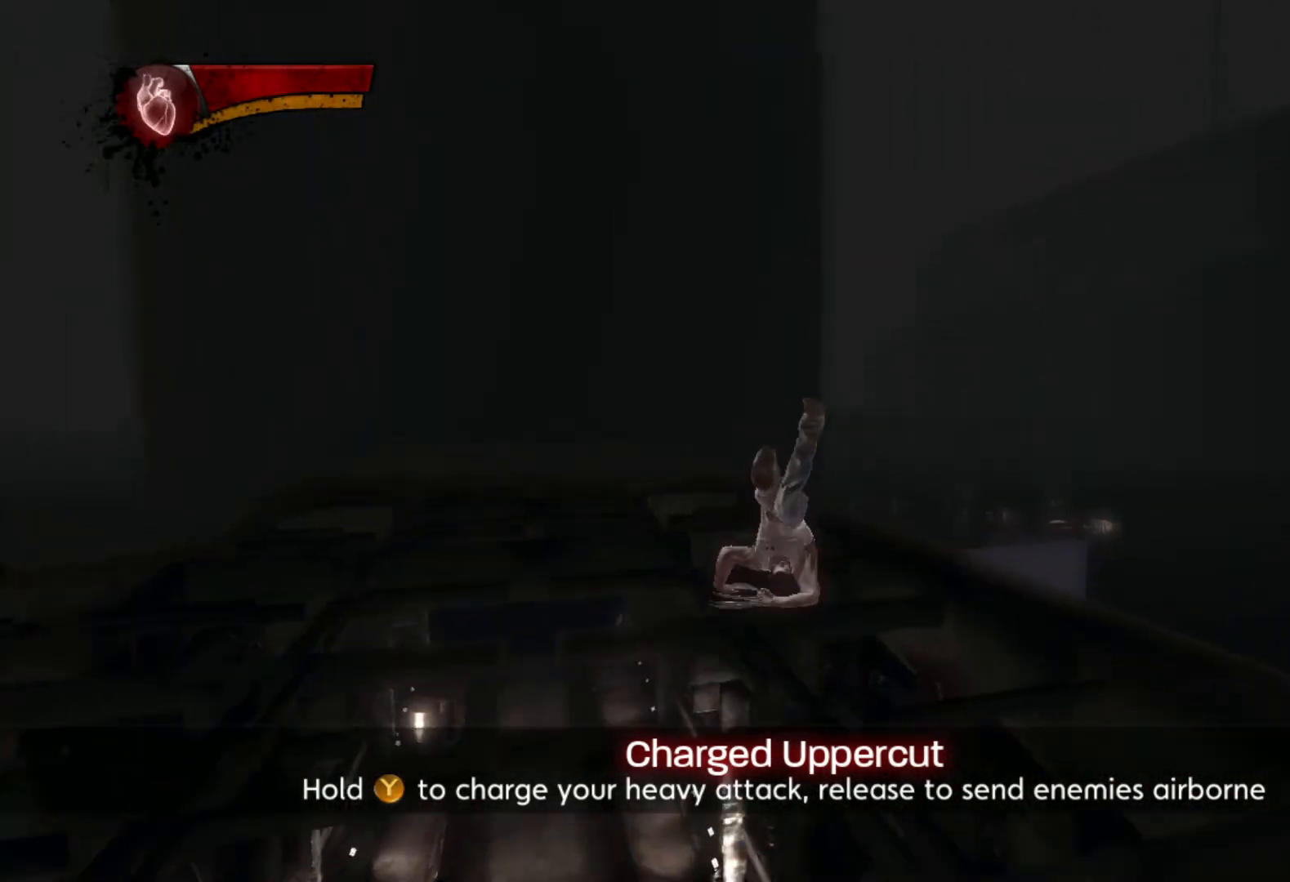
{"buttons": [], "left_stick": "up", "right_stick": "center", "events": [[17, "L2", "up"], [17, "R2", "up"], [117, "TRIANGLE", "down"], [200, "L1", "down"], [217, "TRIANGLE", "up"], [317, "L1", "up"]]}
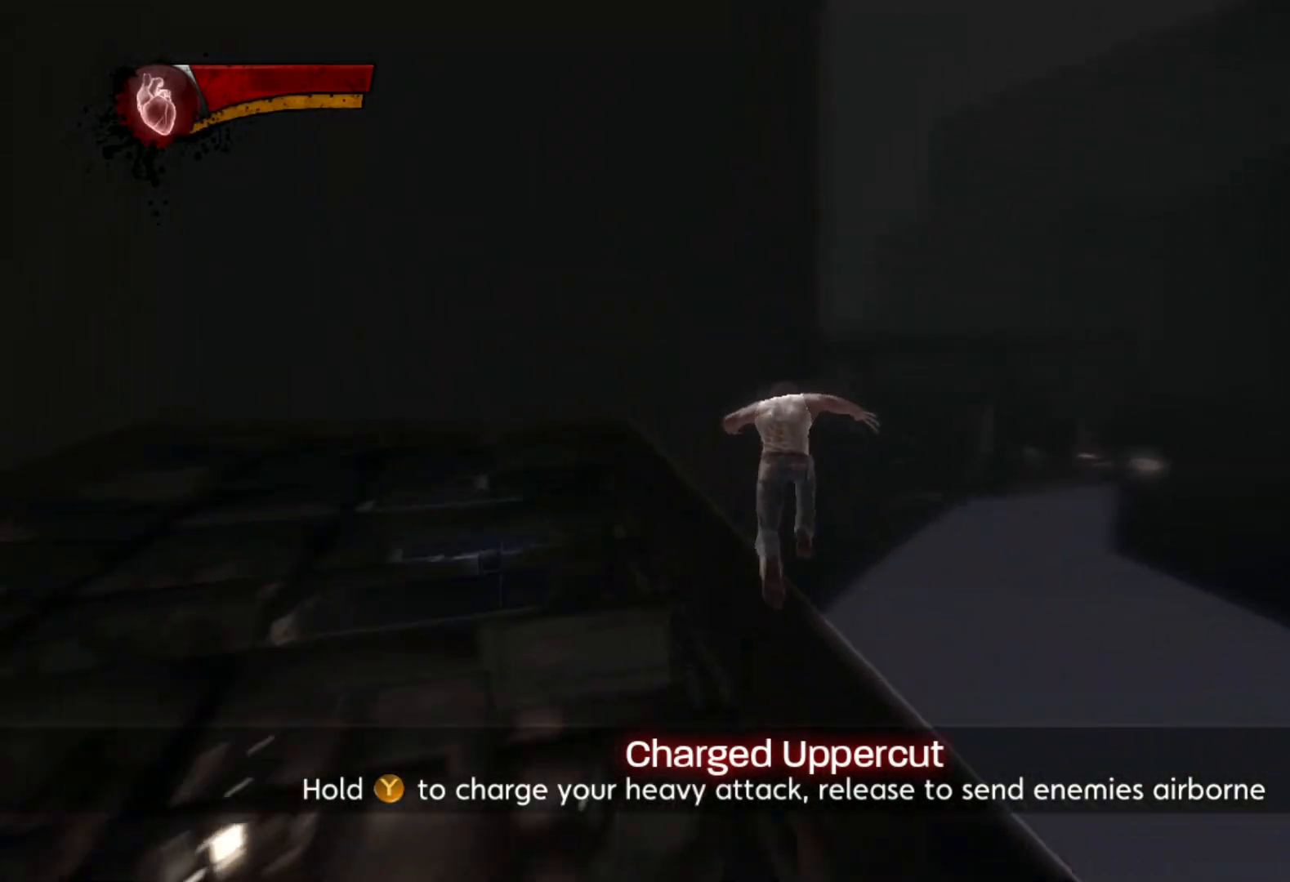
{"buttons": ["CROSS"], "left_stick": "up", "right_stick": "center", "events": [[33, "CROSS", "down"], [333, "CROSS", "up"], [417, "CROSS", "down"]]}
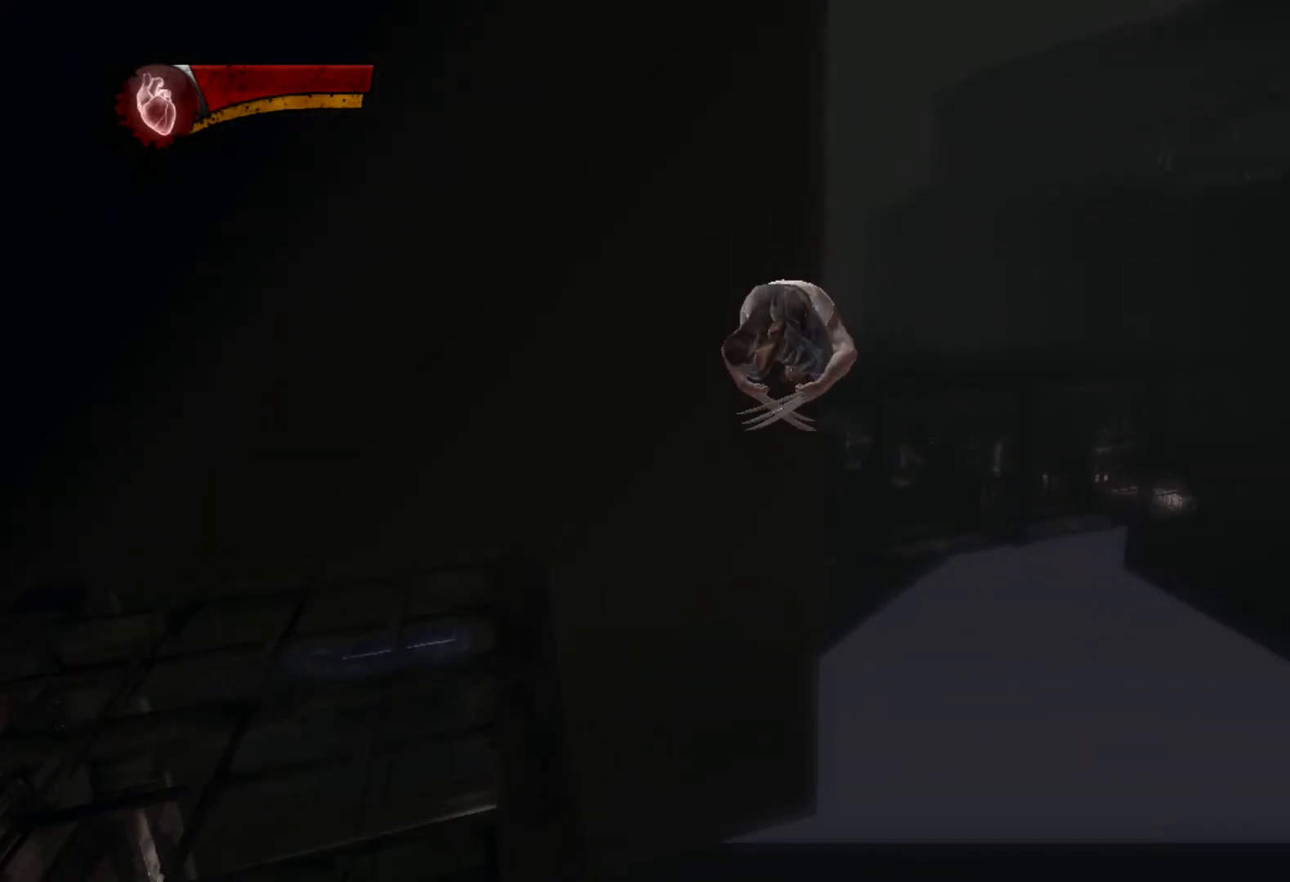
{"buttons": ["CIRCLE", "TRIANGLE"], "left_stick": "up", "right_stick": "center", "events": [[50, "CROSS", "up"], [100, "L2", "down"], [167, "TRIANGLE", "down"], [200, "CIRCLE", "down"], [267, "L2", "up"]]}
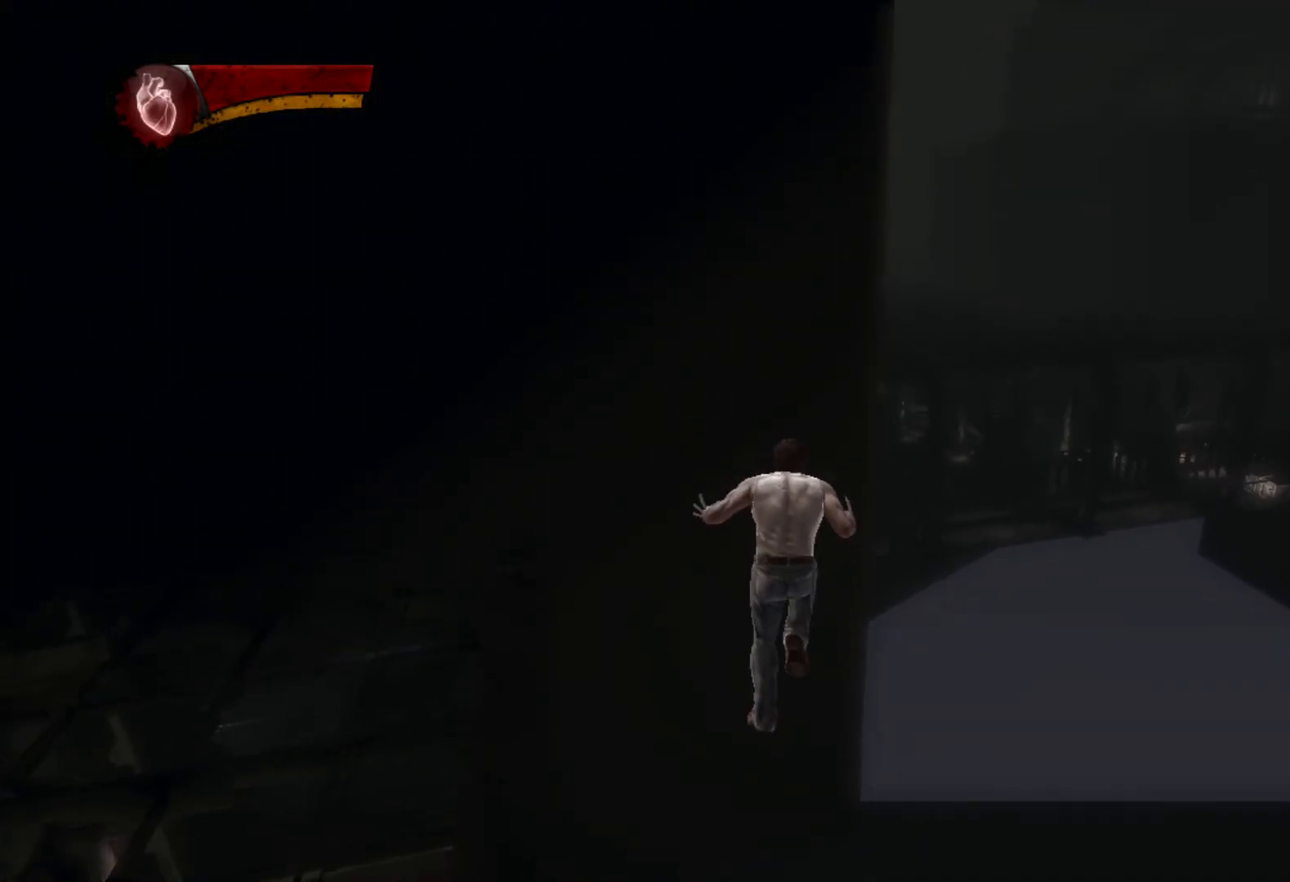
{"buttons": [], "left_stick": "up", "right_stick": "center", "events": [[217, "CIRCLE", "up"], [250, "TRIANGLE", "up"]]}
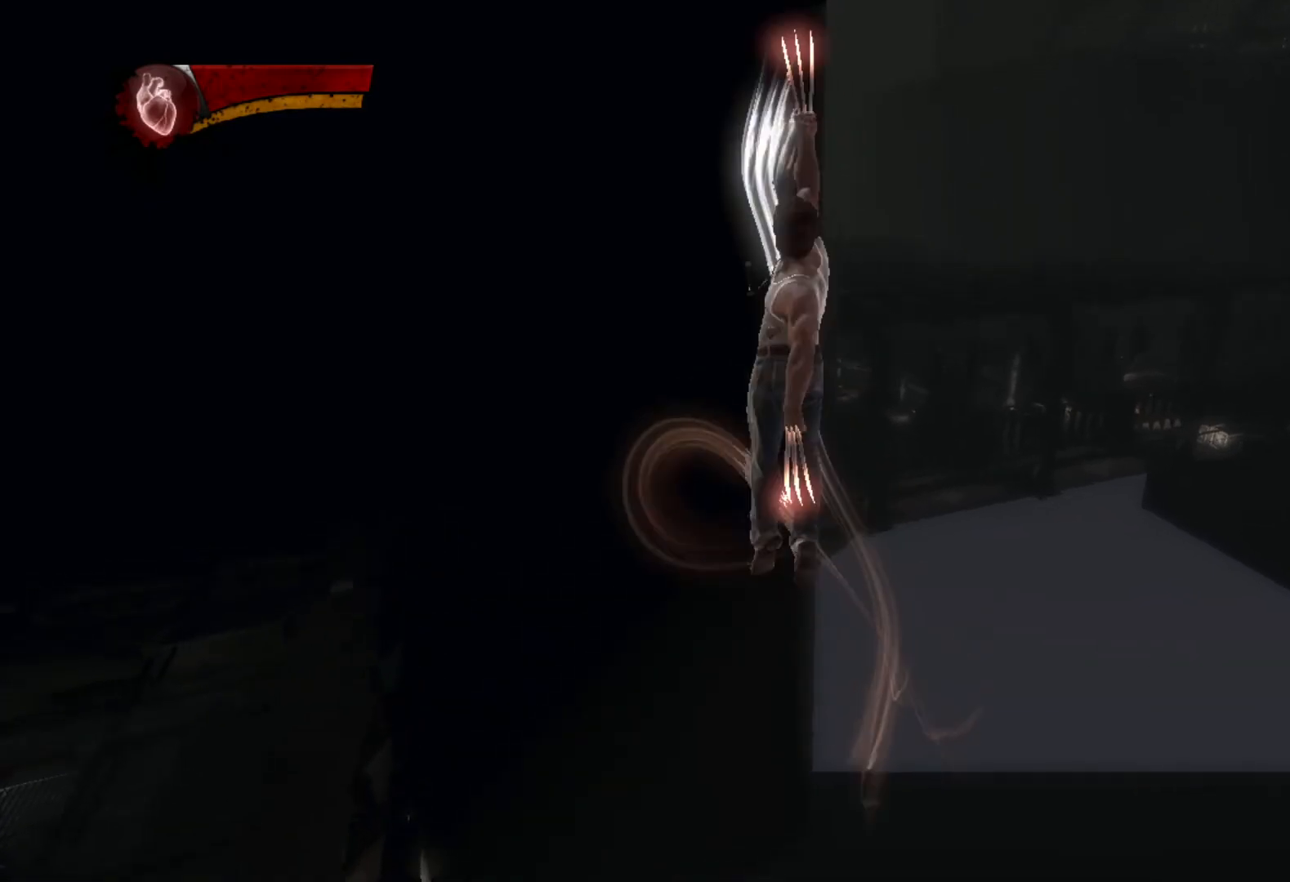
{"buttons": ["CIRCLE", "TRIANGLE"], "left_stick": "up", "right_stick": "center", "events": [[267, "L2", "down"], [333, "TRIANGLE", "down"], [383, "CIRCLE", "down"], [417, "L2", "up"]]}
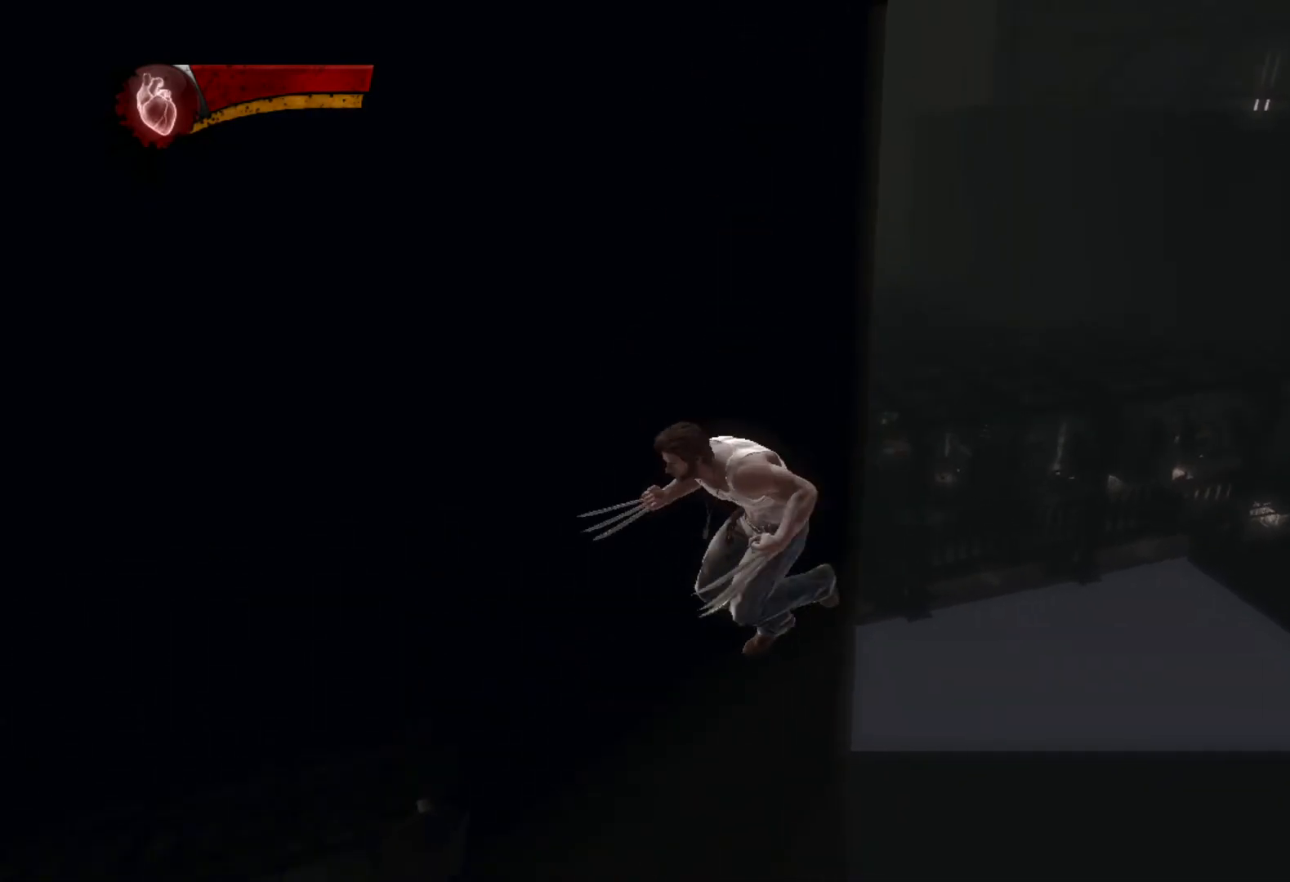
{"buttons": ["CIRCLE", "TRIANGLE"], "left_stick": "up", "right_stick": "center", "events": []}
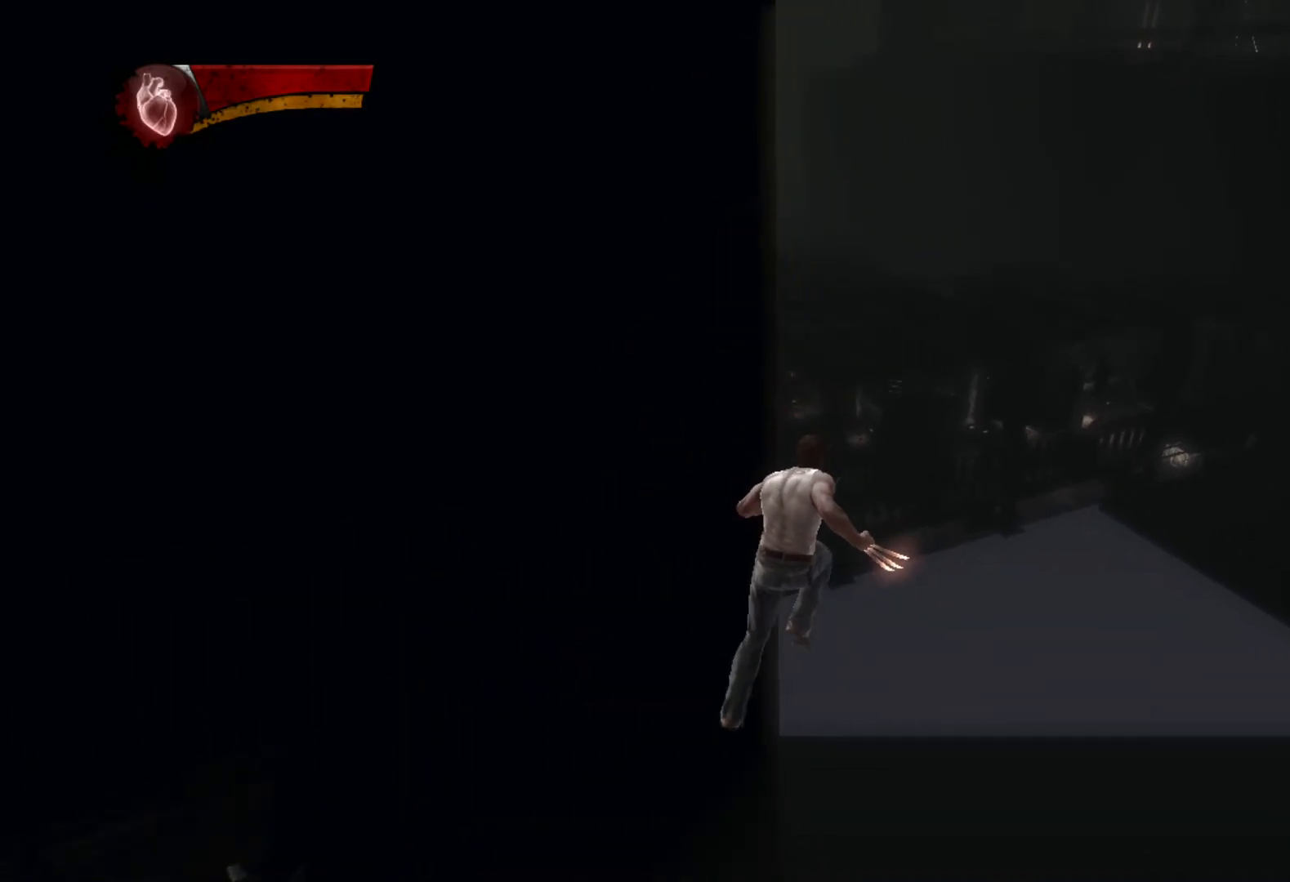
{"buttons": [], "left_stick": "up", "right_stick": "center", "events": [[100, "CIRCLE", "up"], [117, "TRIANGLE", "up"], [250, "right_stick", "up"], [383, "right_stick", "center"]]}
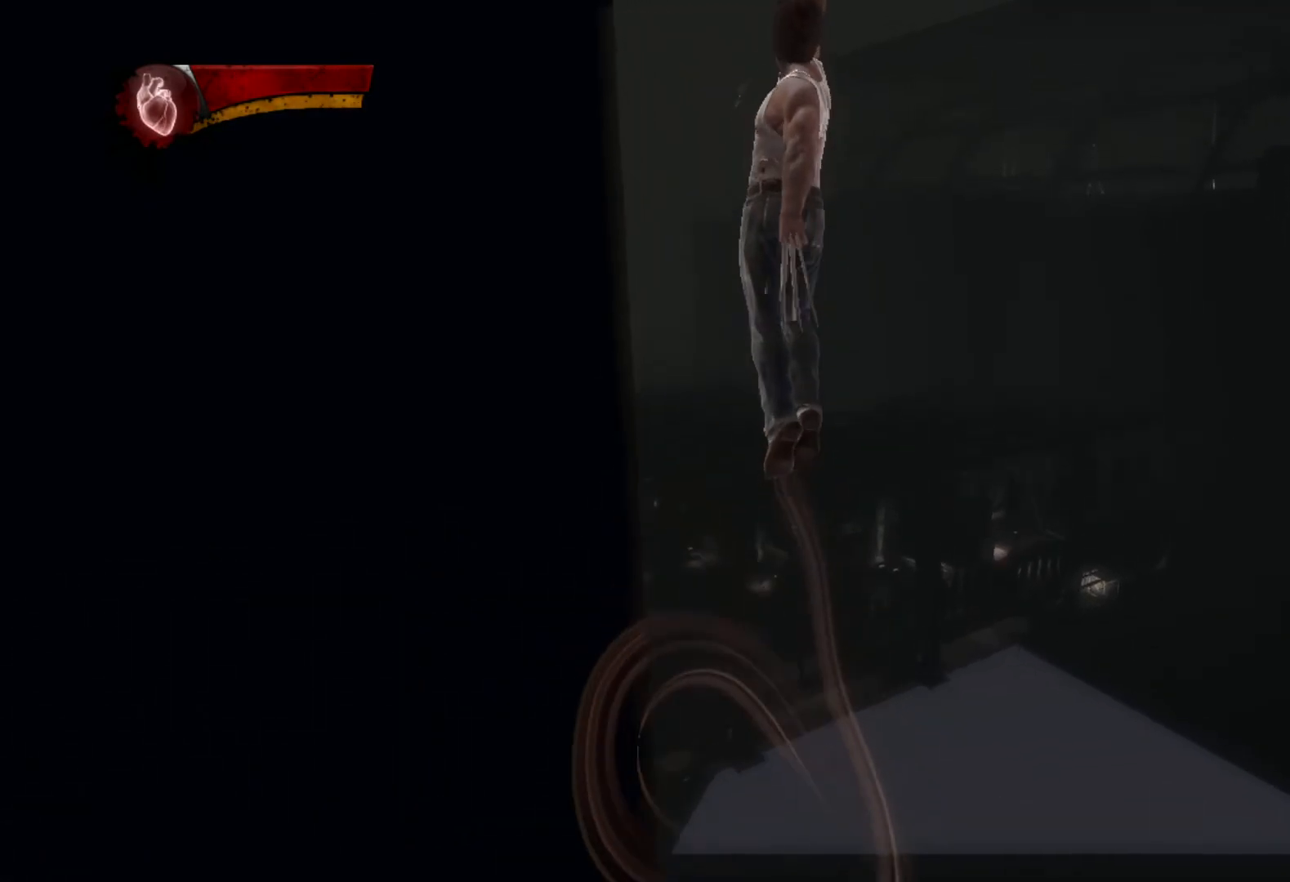
{"buttons": ["CIRCLE", "TRIANGLE"], "left_stick": "up", "right_stick": "center", "events": [[100, "L2", "down"], [150, "TRIANGLE", "down"], [167, "CIRCLE", "down"], [267, "L2", "up"]]}
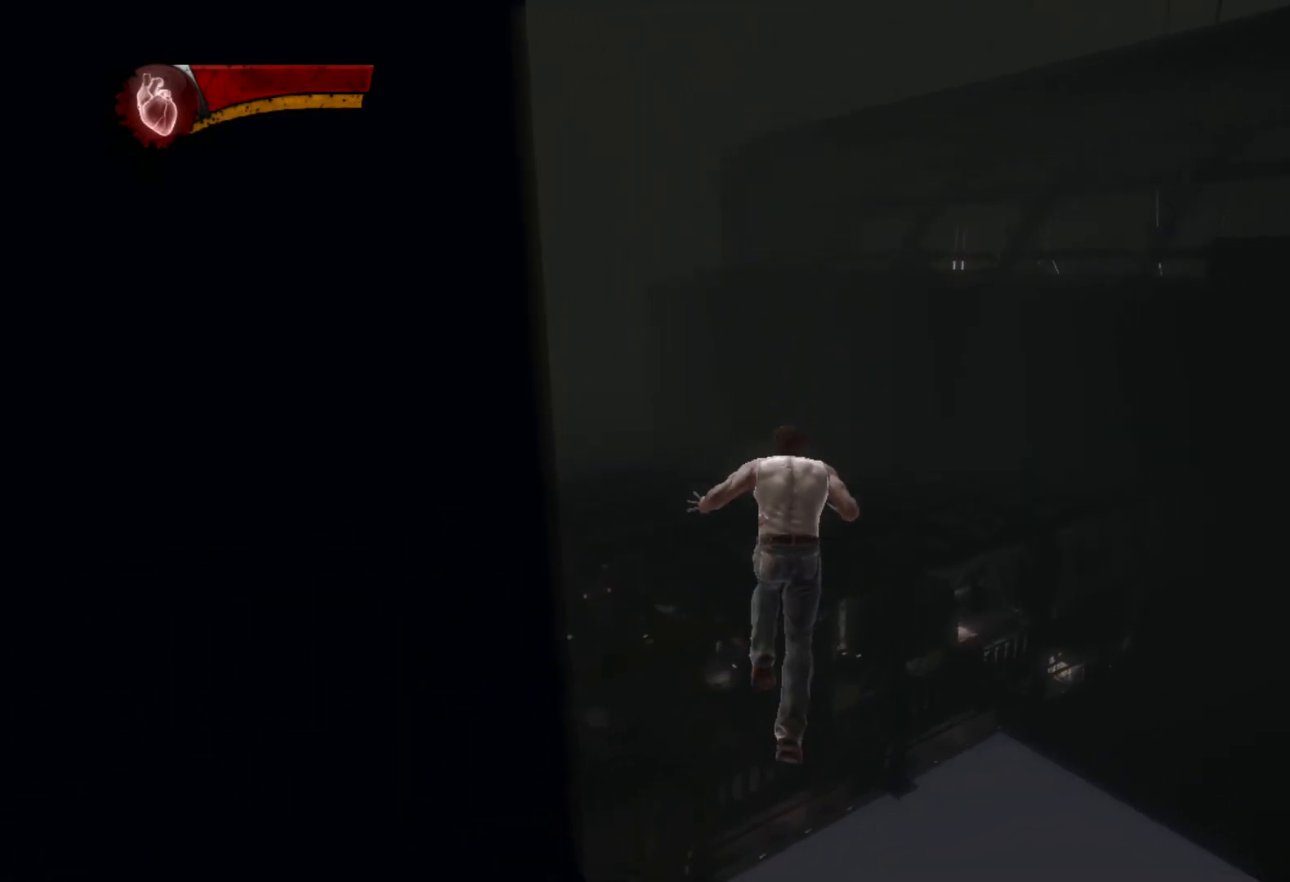
{"buttons": [], "left_stick": "up", "right_stick": "center", "events": [[350, "CIRCLE", "up"], [383, "TRIANGLE", "up"]]}
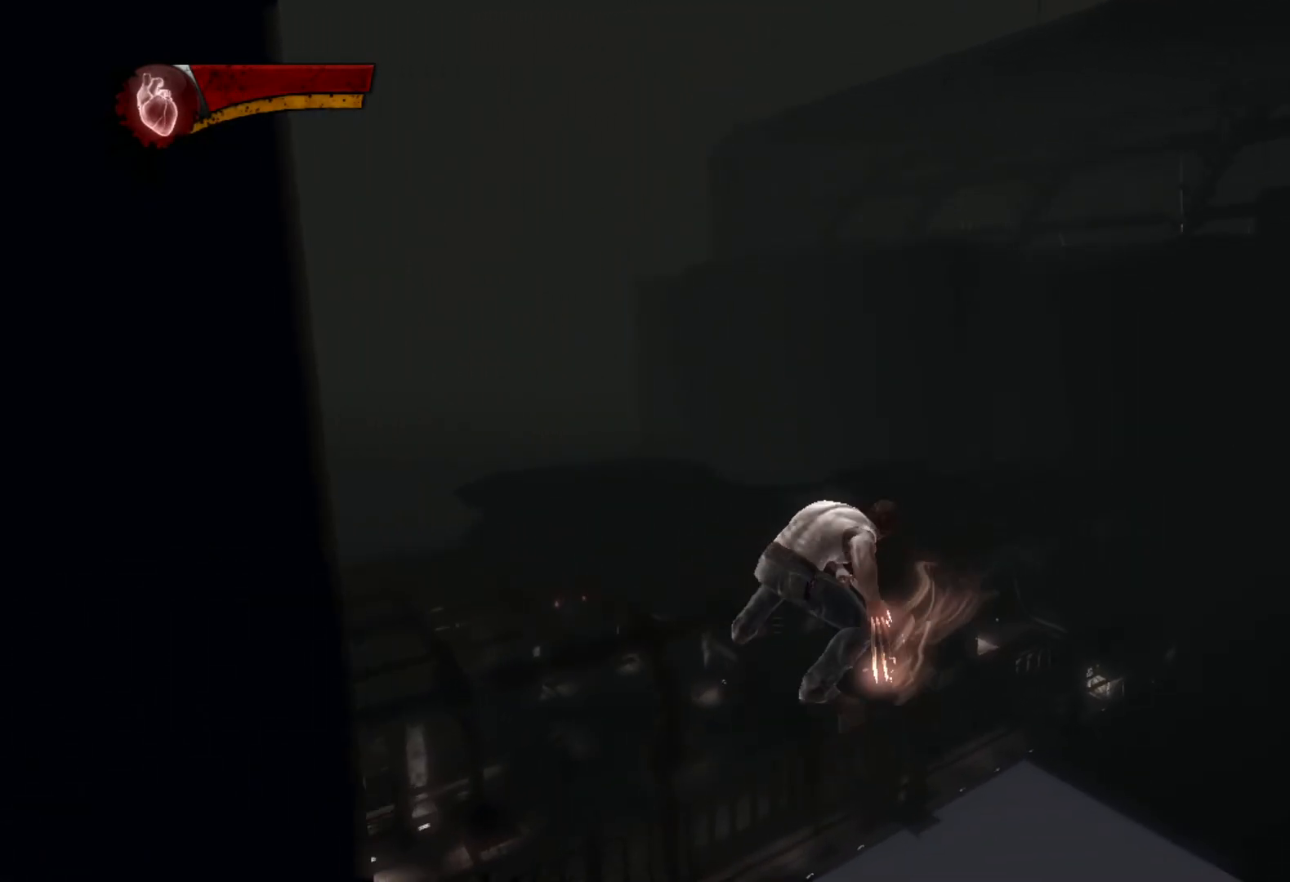
{"buttons": ["CIRCLE", "TRIANGLE", "L2"], "left_stick": "up", "right_stick": "center", "events": [[383, "L2", "down"], [450, "TRIANGLE", "down"], [483, "CIRCLE", "down"]]}
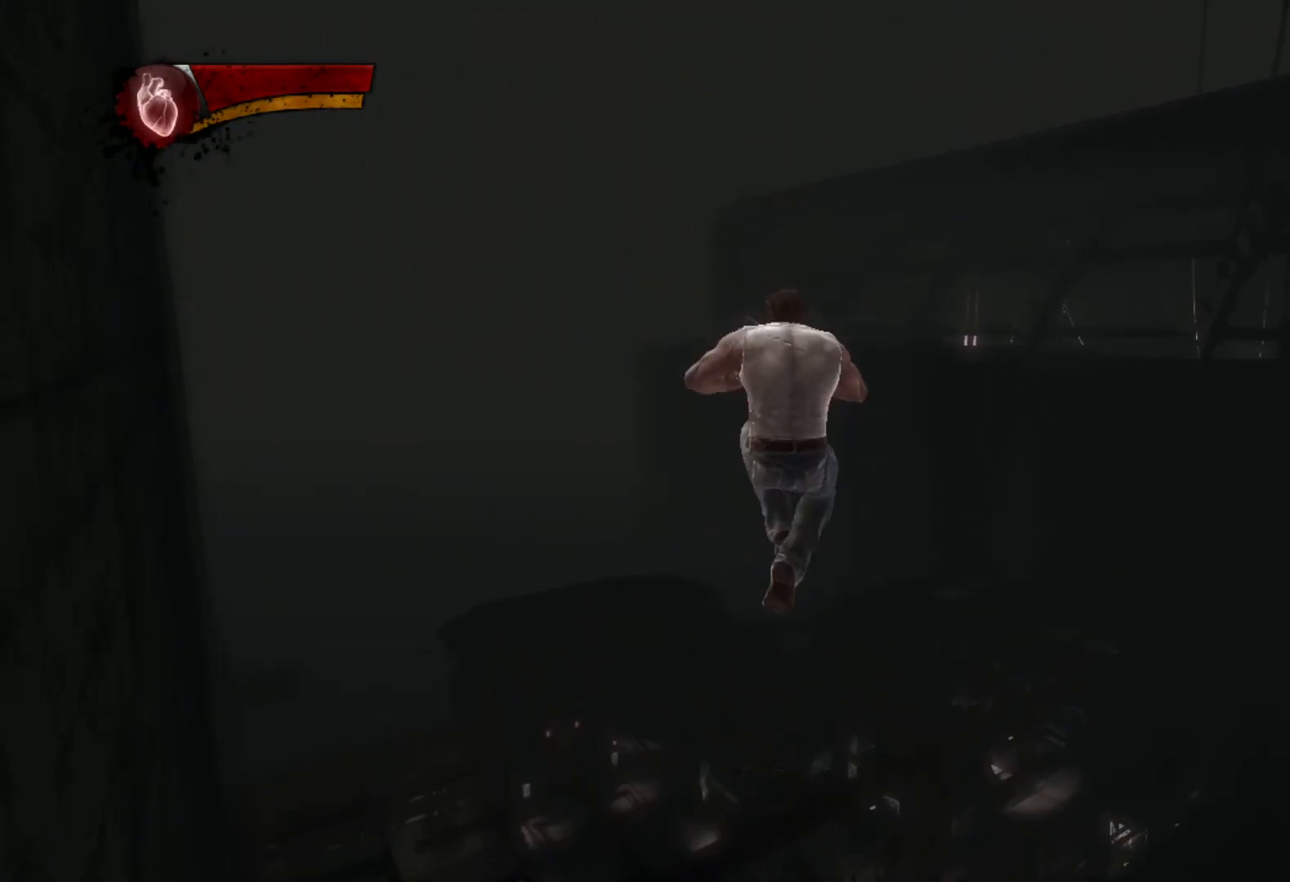
{"buttons": ["CIRCLE", "TRIANGLE"], "left_stick": "up", "right_stick": "center", "events": [[50, "L2", "up"]]}
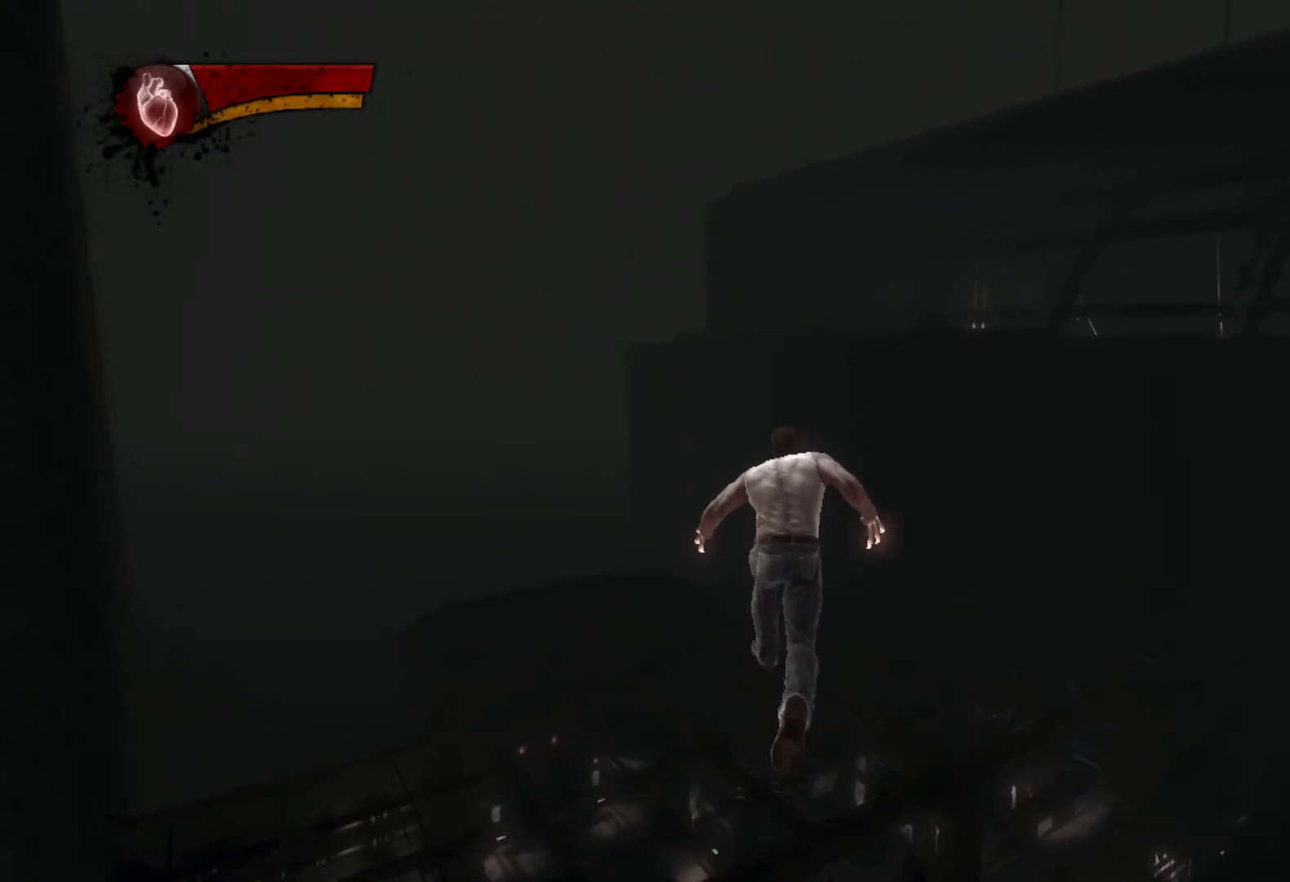
{"buttons": [], "left_stick": "up", "right_stick": "center", "events": [[183, "CIRCLE", "up"], [183, "TRIANGLE", "up"]]}
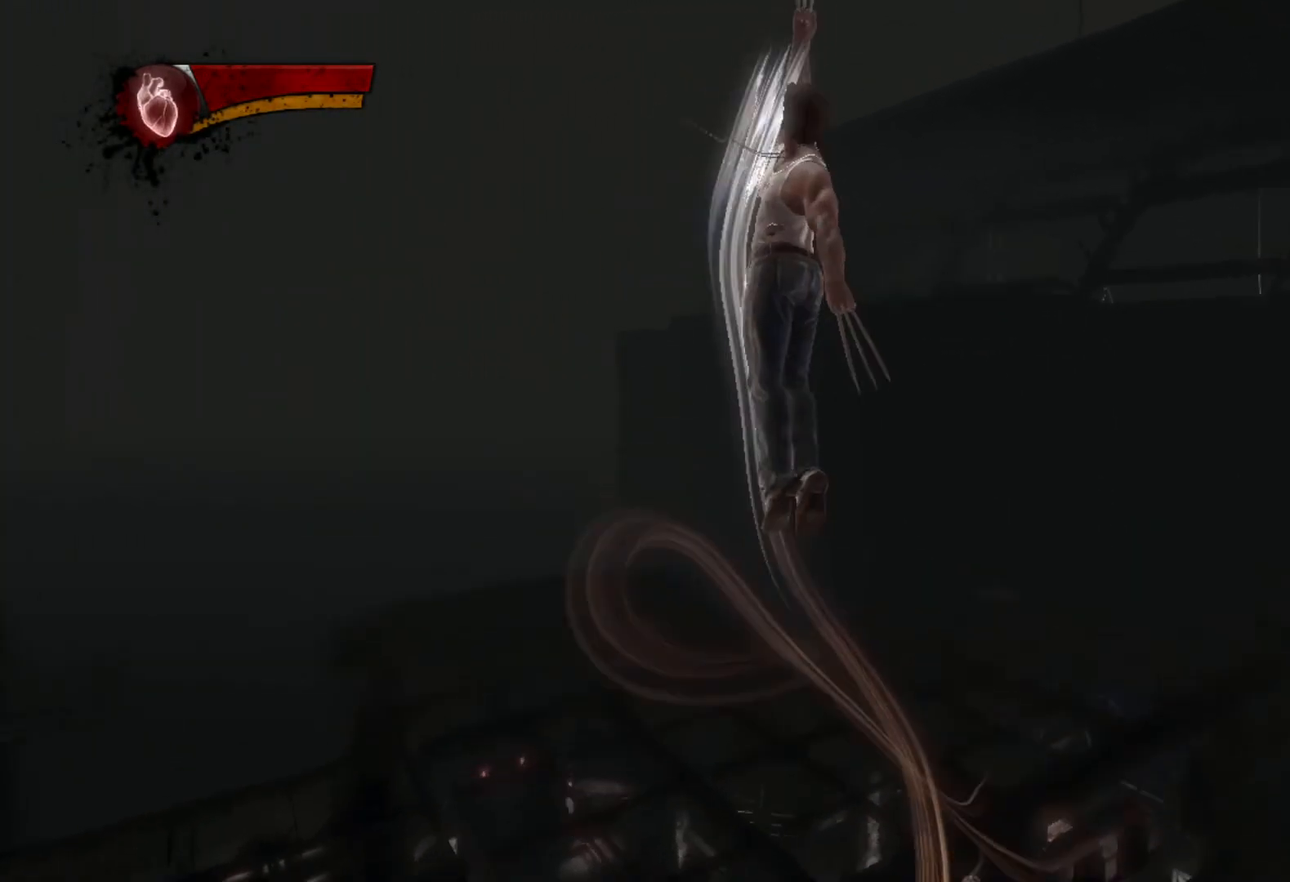
{"buttons": ["CIRCLE", "TRIANGLE"], "left_stick": "up", "right_stick": "center", "events": [[183, "L2", "down"], [250, "TRIANGLE", "down"], [267, "CIRCLE", "down"], [333, "L2", "up"]]}
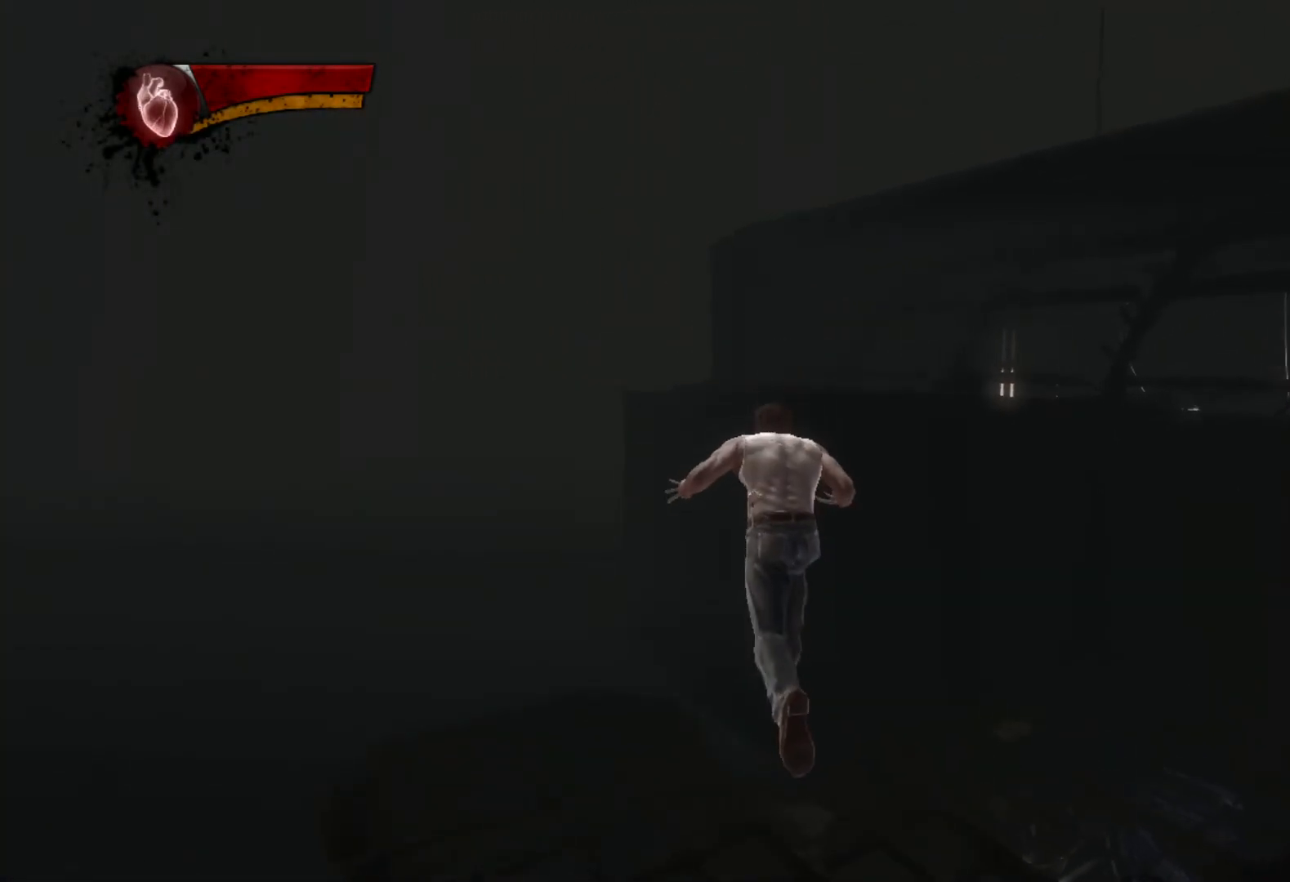
{"buttons": ["TRIANGLE"], "left_stick": "up", "right_stick": "center", "events": [[500, "CIRCLE", "up"]]}
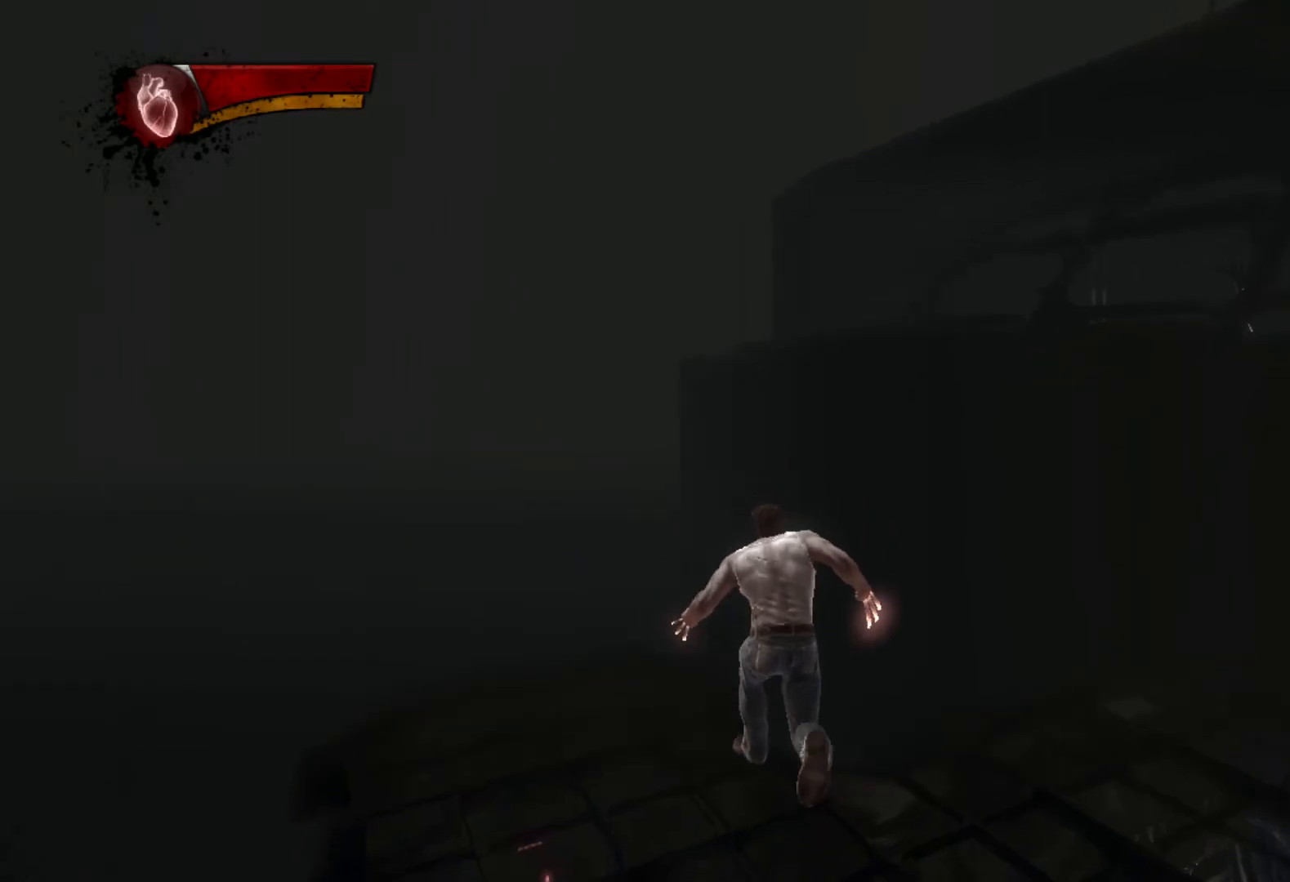
{"buttons": [], "left_stick": "up", "right_stick": "center", "events": [[17, "TRIANGLE", "up"]]}
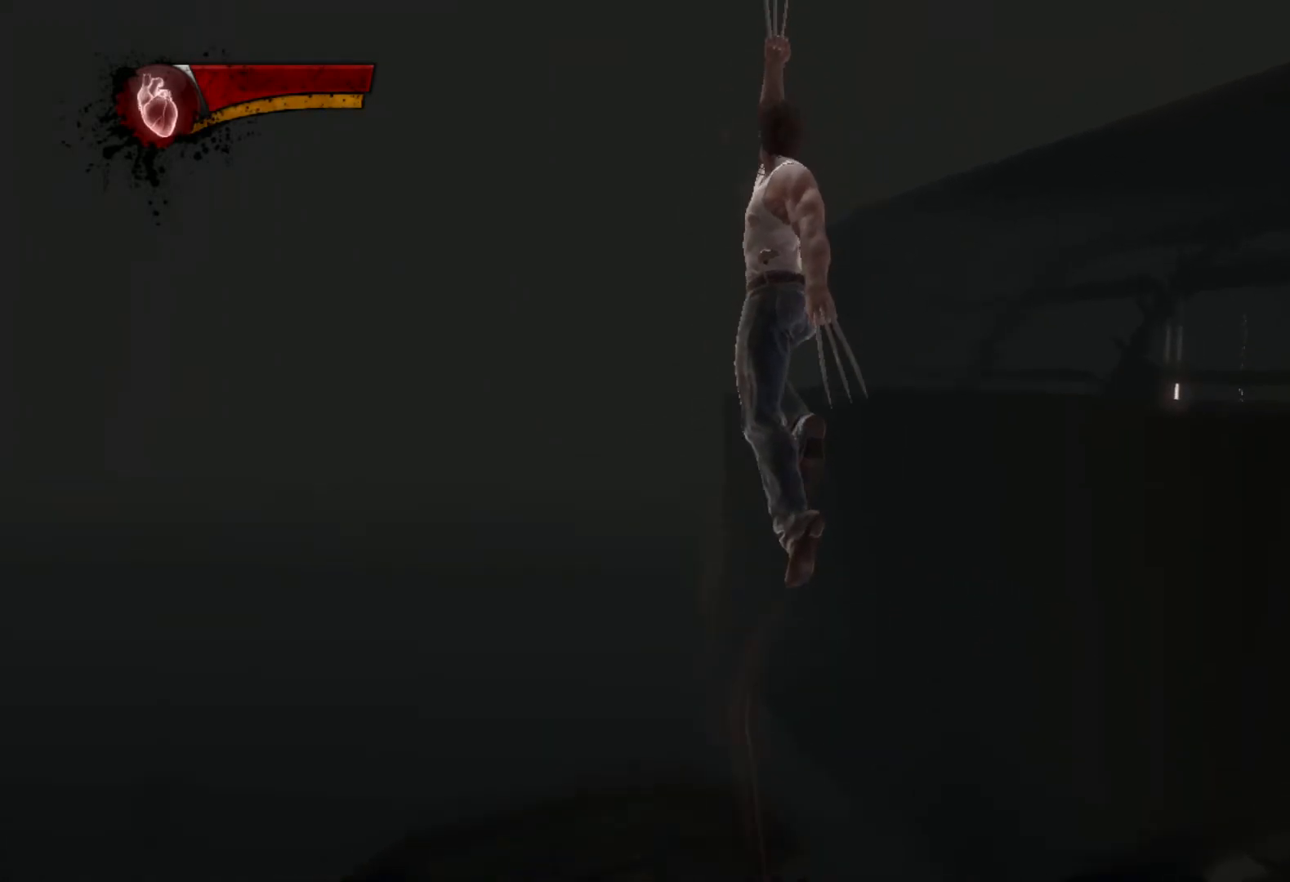
{"buttons": ["CIRCLE", "TRIANGLE"], "left_stick": "up", "right_stick": "center", "events": [[17, "L2", "down"], [67, "TRIANGLE", "down"], [100, "CIRCLE", "down"], [167, "L2", "up"]]}
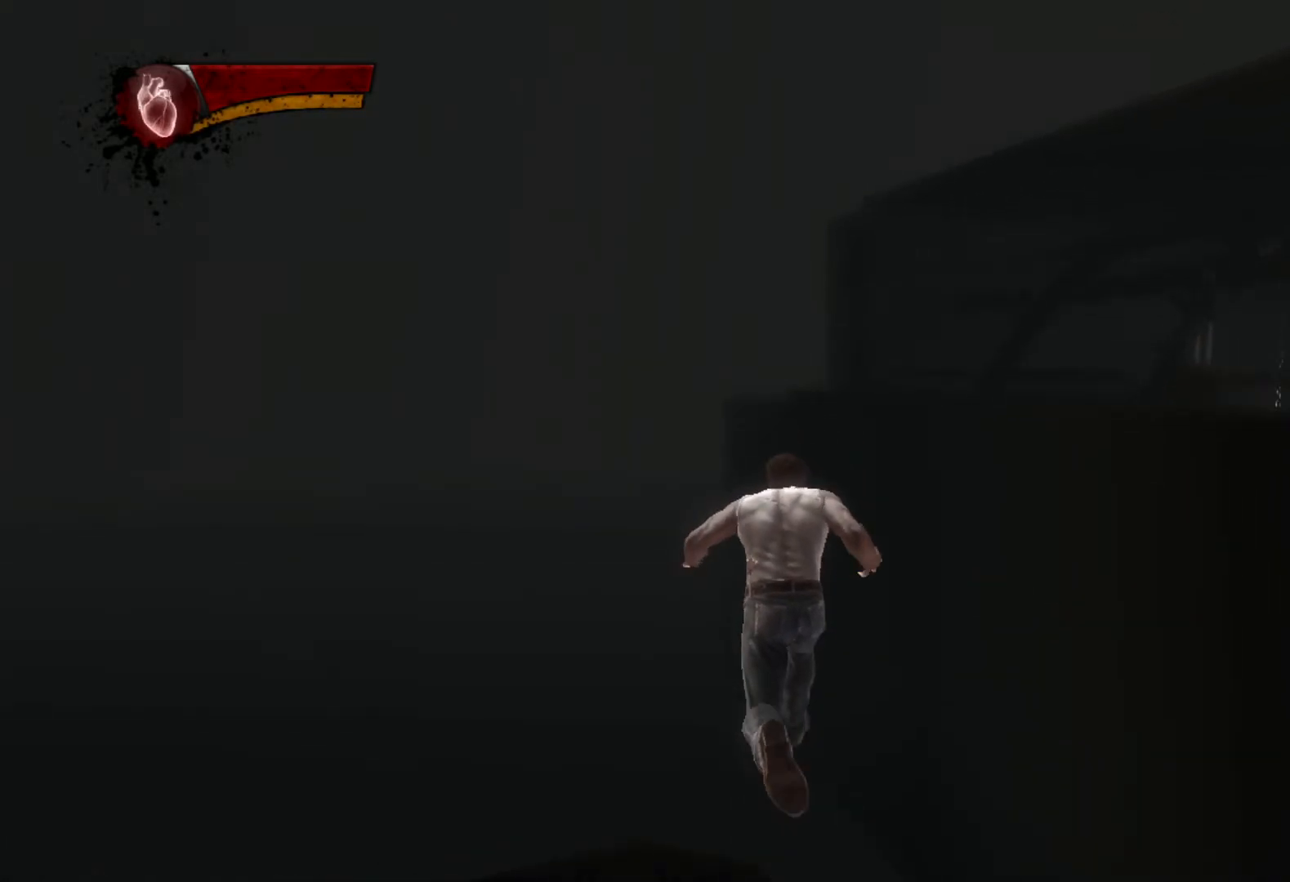
{"buttons": [], "left_stick": "up", "right_stick": "center", "events": [[267, "CIRCLE", "up"], [283, "TRIANGLE", "up"], [417, "right_stick", "down"], [500, "right_stick", "center"]]}
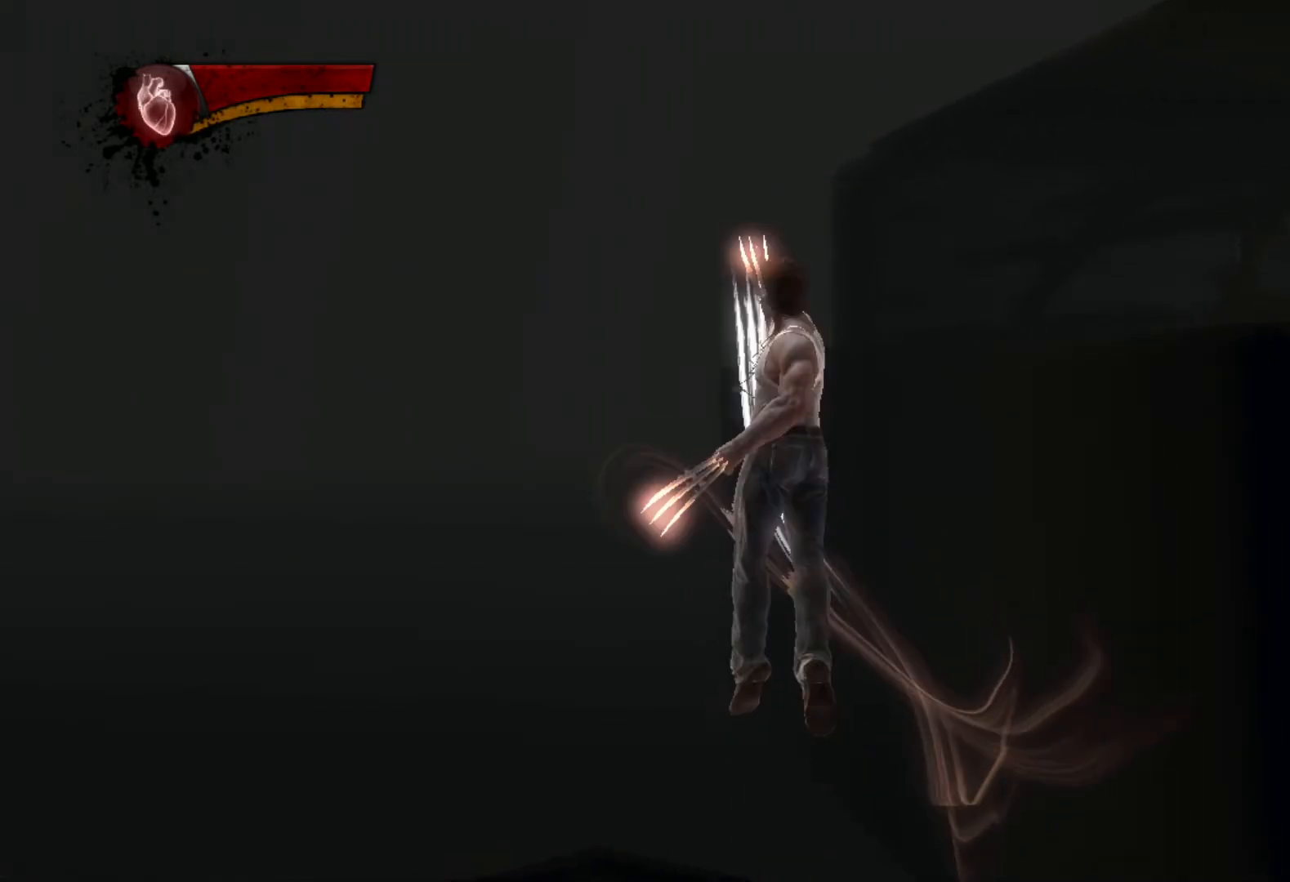
{"buttons": ["CIRCLE", "TRIANGLE"], "left_stick": "up", "right_stick": "center", "events": [[283, "L2", "down"], [317, "TRIANGLE", "down"], [367, "CIRCLE", "down"], [450, "L2", "up"]]}
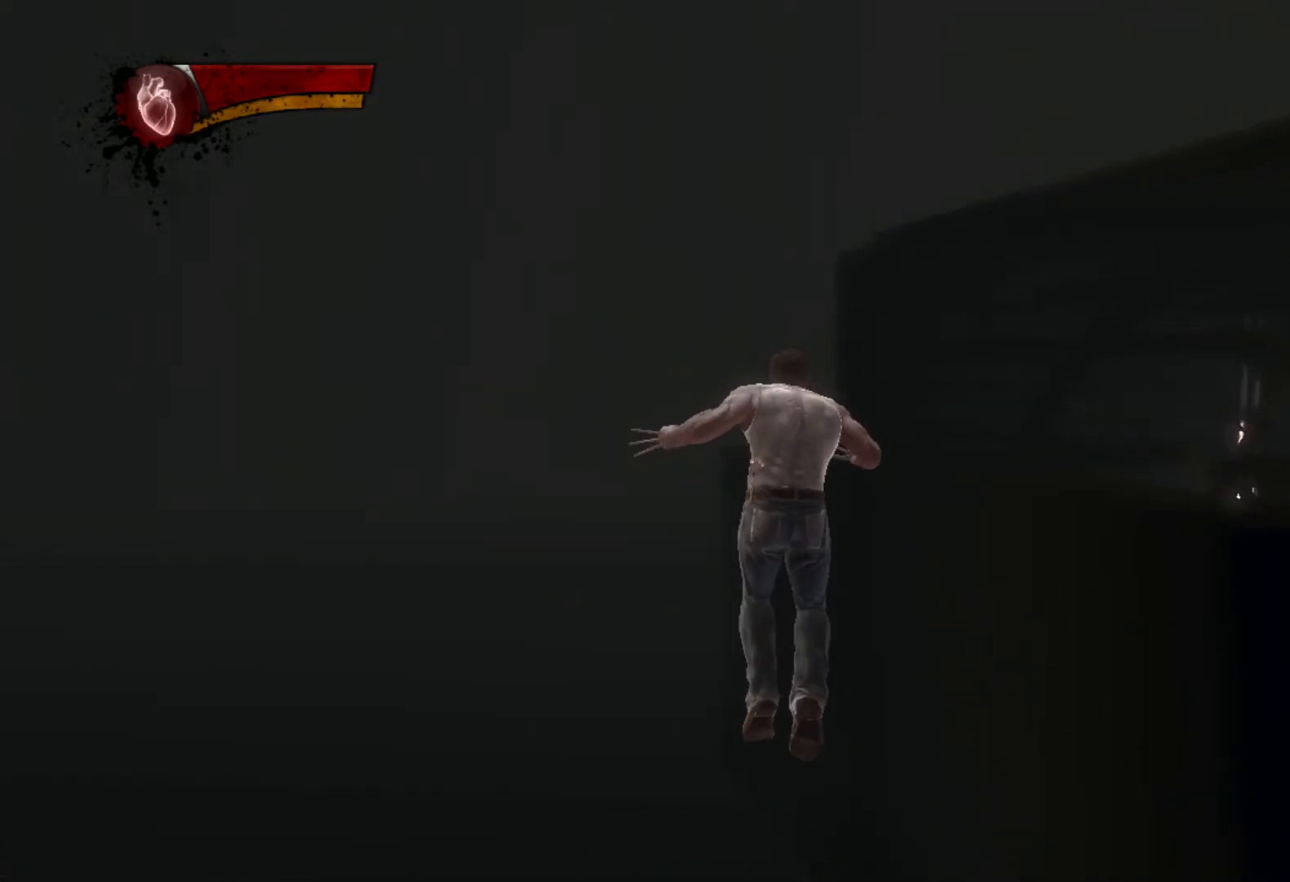
{"buttons": ["CIRCLE", "TRIANGLE"], "left_stick": "up", "right_stick": "center", "events": []}
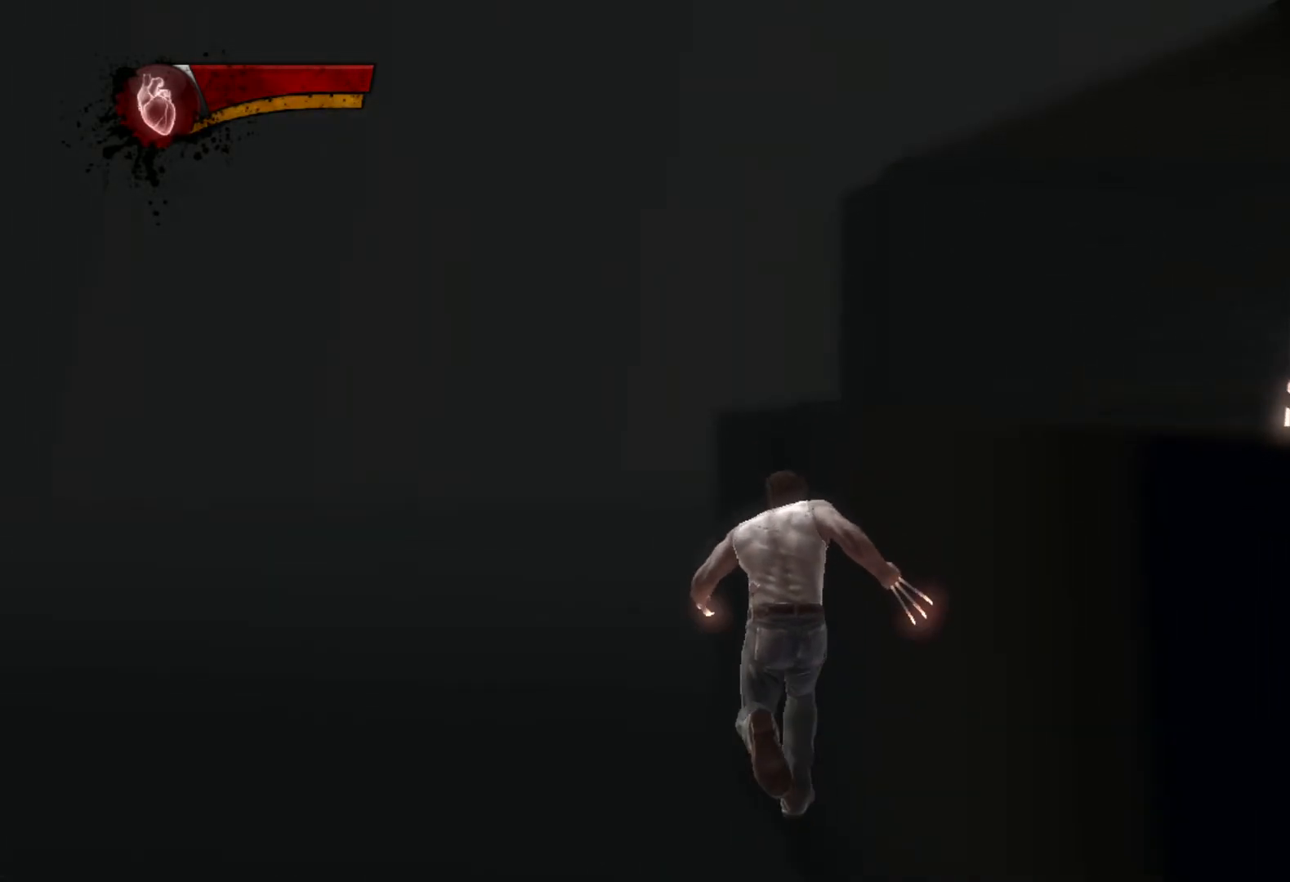
{"buttons": [], "left_stick": "up", "right_stick": "center", "events": [[150, "CIRCLE", "up"], [167, "TRIANGLE", "up"]]}
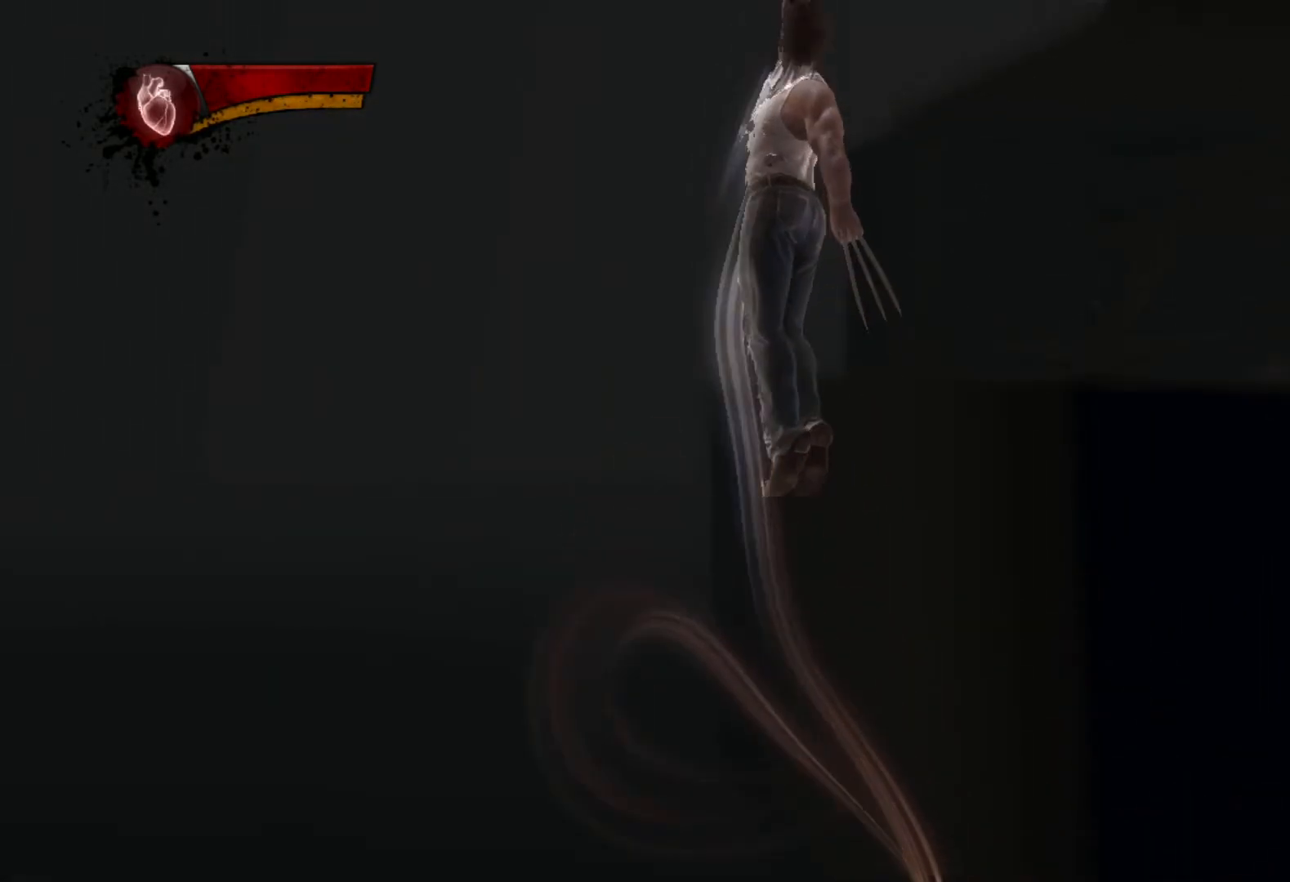
{"buttons": ["CIRCLE", "TRIANGLE"], "left_stick": "up", "right_stick": "center", "events": [[150, "L2", "down"], [217, "TRIANGLE", "down"], [267, "CIRCLE", "down"], [317, "L2", "up"]]}